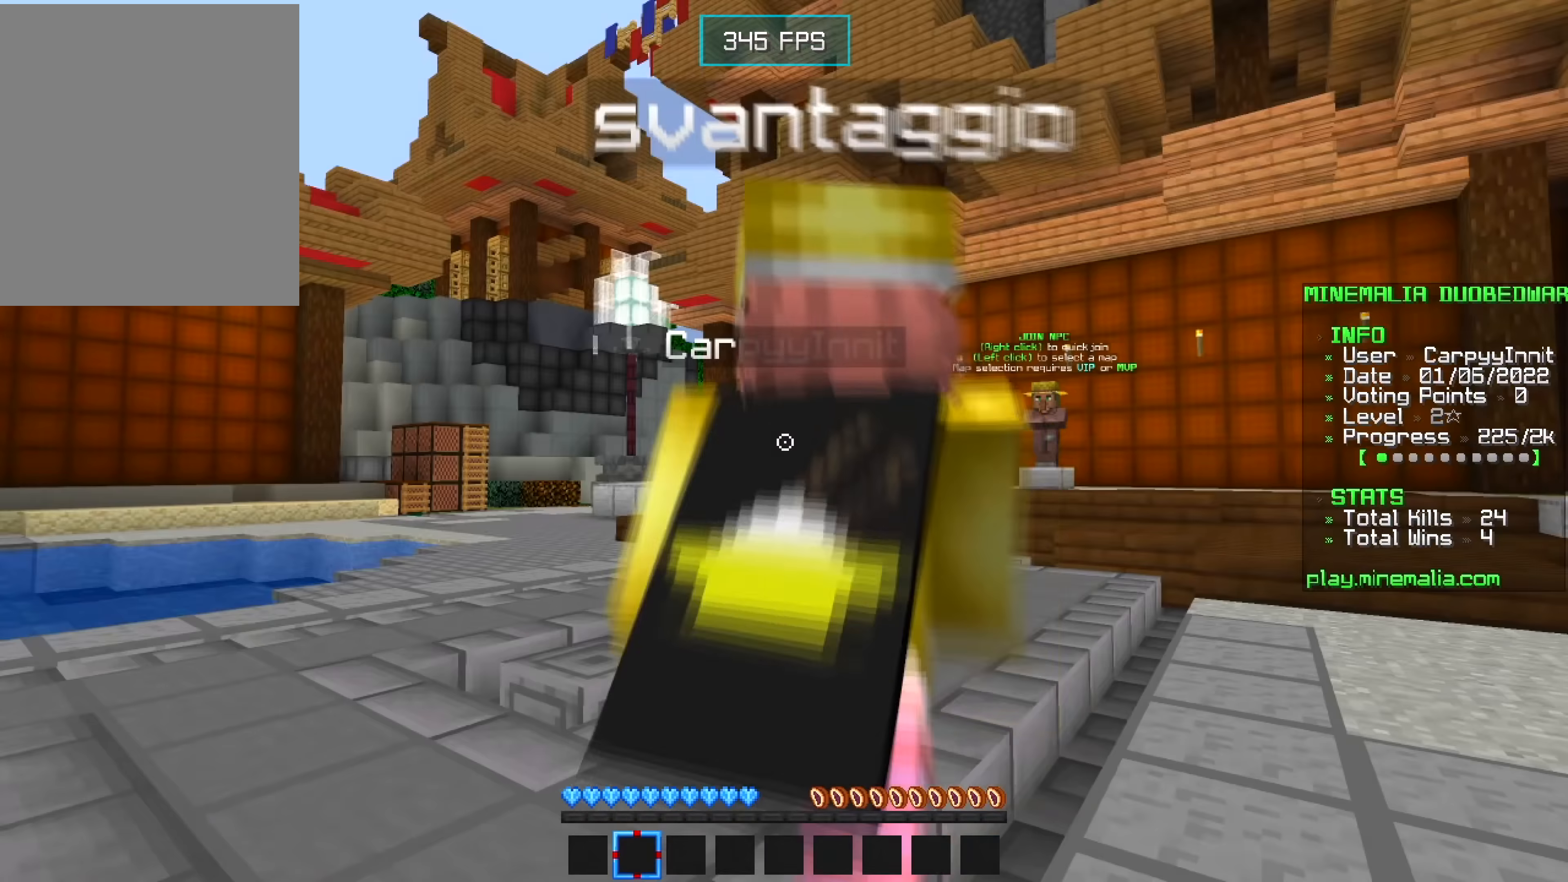
Gameplay with keyboard and mouse; each line is a JSON object with the keys and mouse buttons held at the frame after it. "events" lists presses ("down") and releases ("up") of "a", "d", "s", "w", "mouse_left" and "mouse_right" between this image and that frame as [ms after this image, input, new state], when the widget could be followed in between. "mouse_left", "mouse_right" = the "left", "right" buttons of the "mouse" list. No other keys are recorded. Fast repeated clicks can show as one long hold. Mouse movement is not recorded.
{"keys": ["a", "w"], "mouse": [], "events": [[33, "w", "down"], [383, "a", "down"]]}
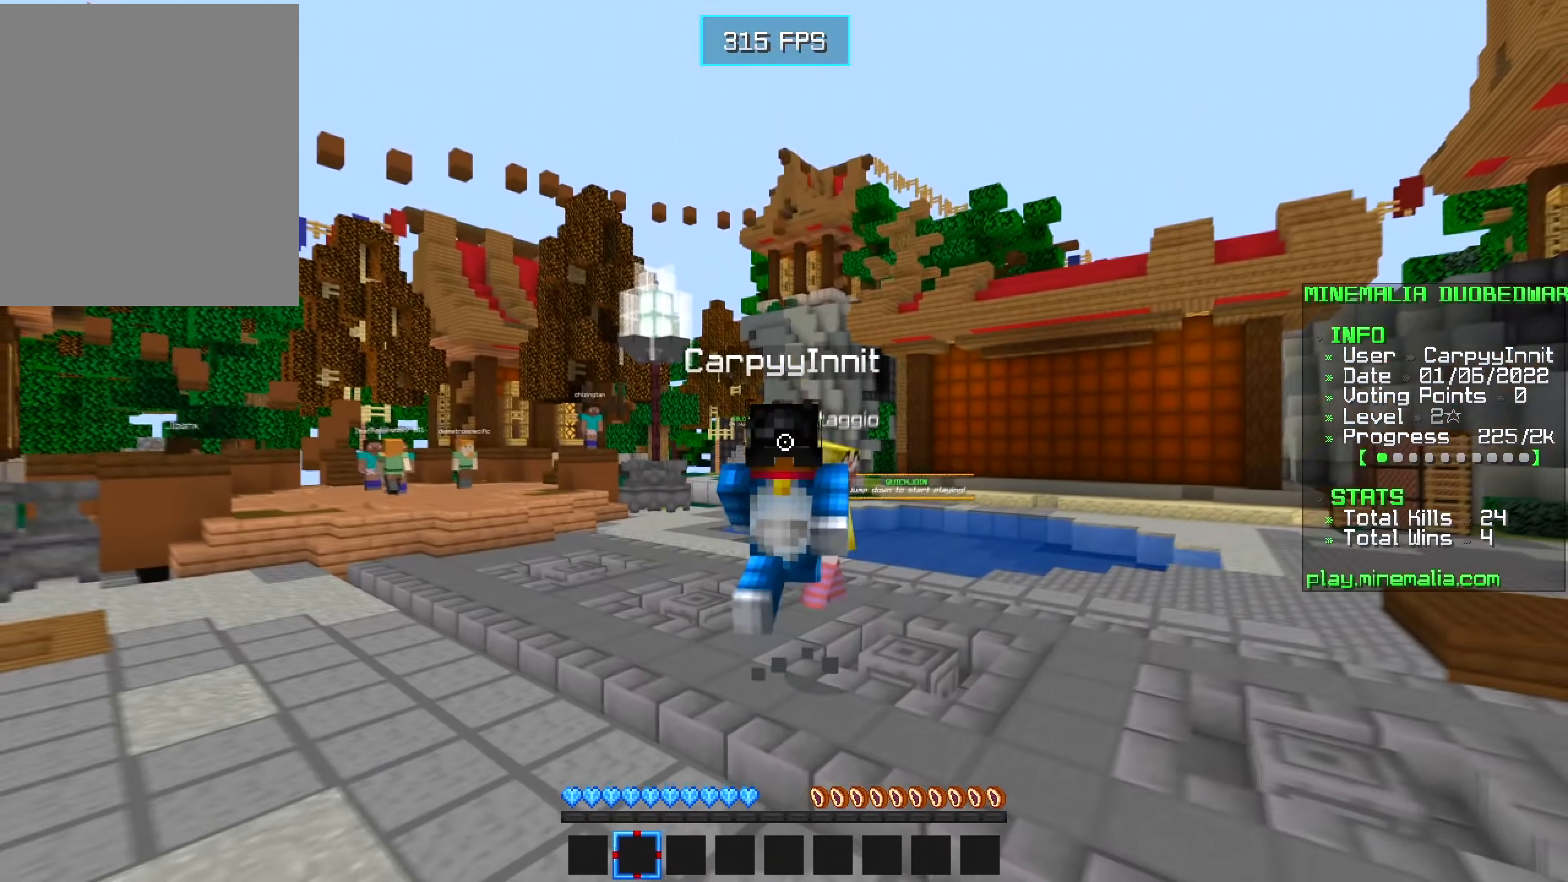
{"keys": ["s"], "mouse": [], "events": [[50, "w", "up"], [116, "a", "up"], [183, "s", "down"]]}
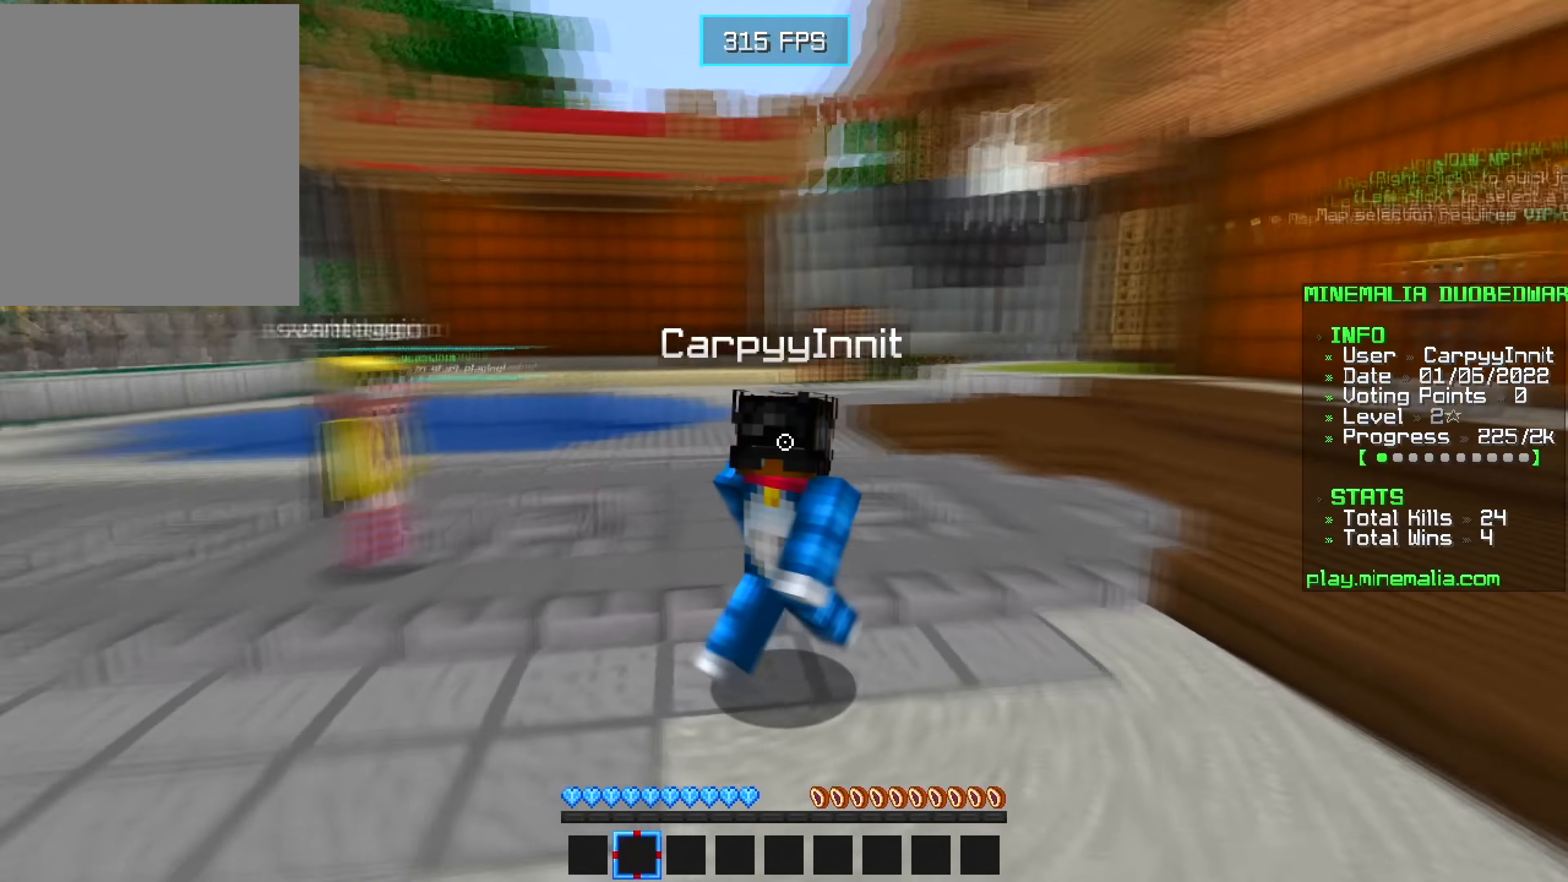
{"keys": ["d", "s"], "mouse": [], "events": [[50, "s", "up"], [333, "d", "down"], [433, "s", "down"]]}
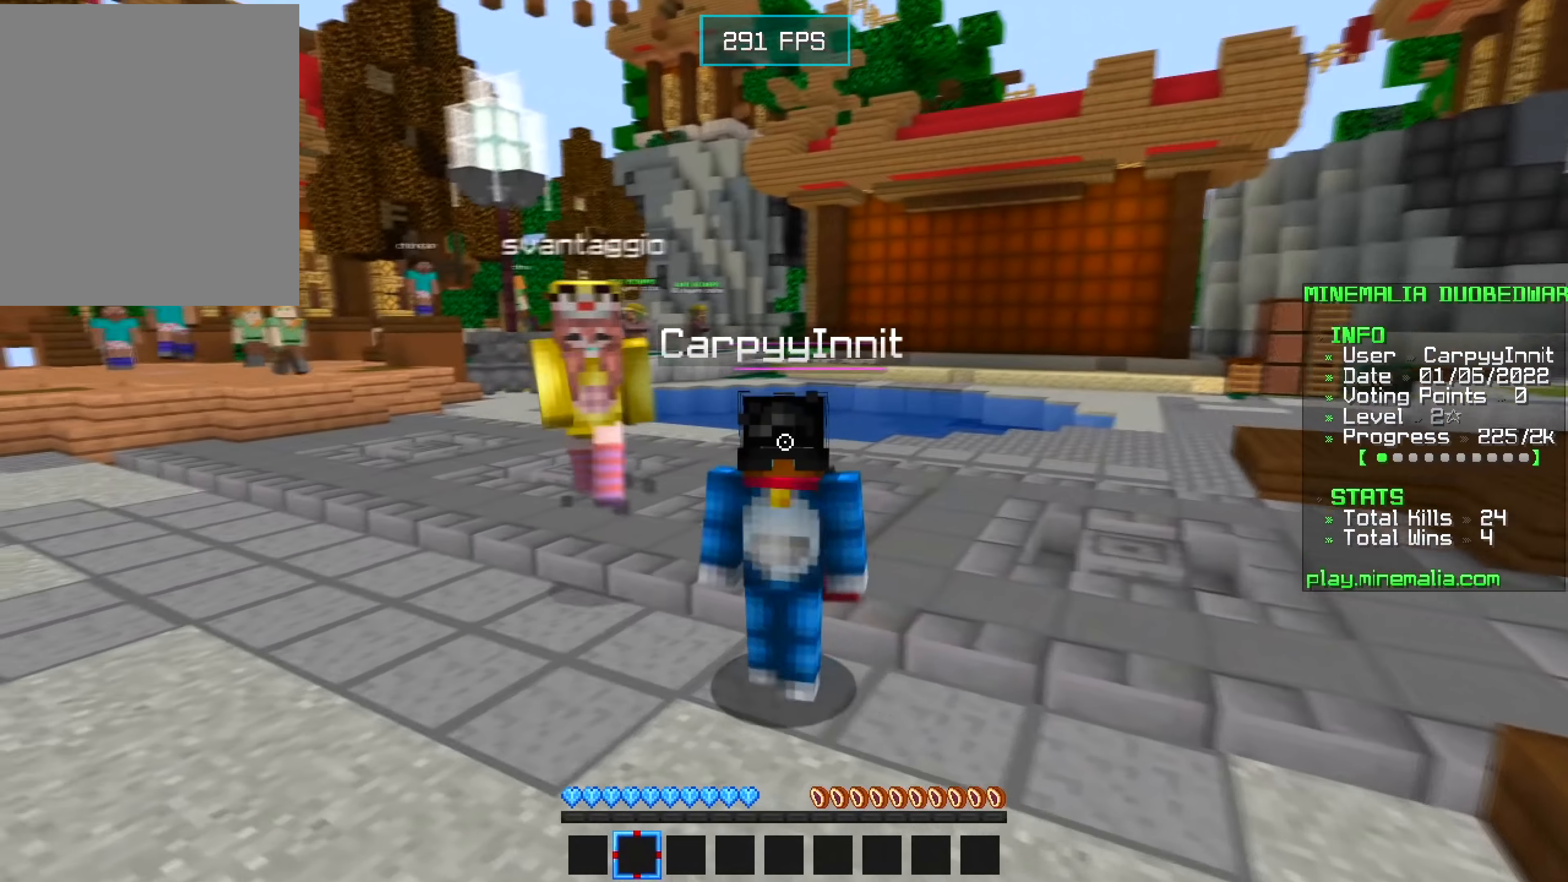
{"keys": [], "mouse": [], "events": [[16, "d", "up"], [233, "s", "up"]]}
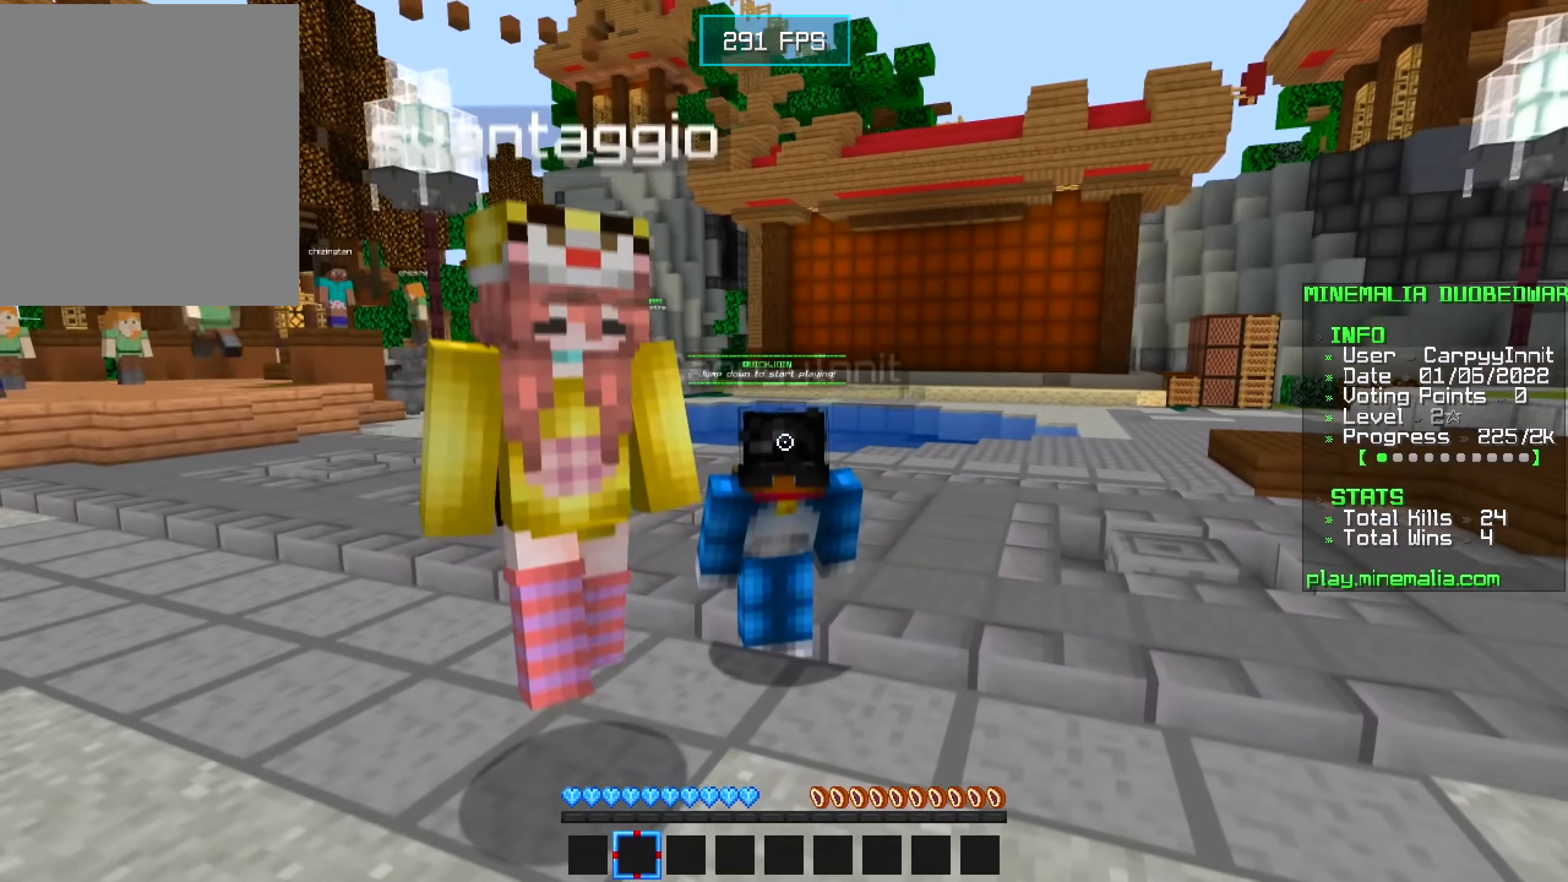
{"keys": ["w"], "mouse": [], "events": [[266, "w", "down"]]}
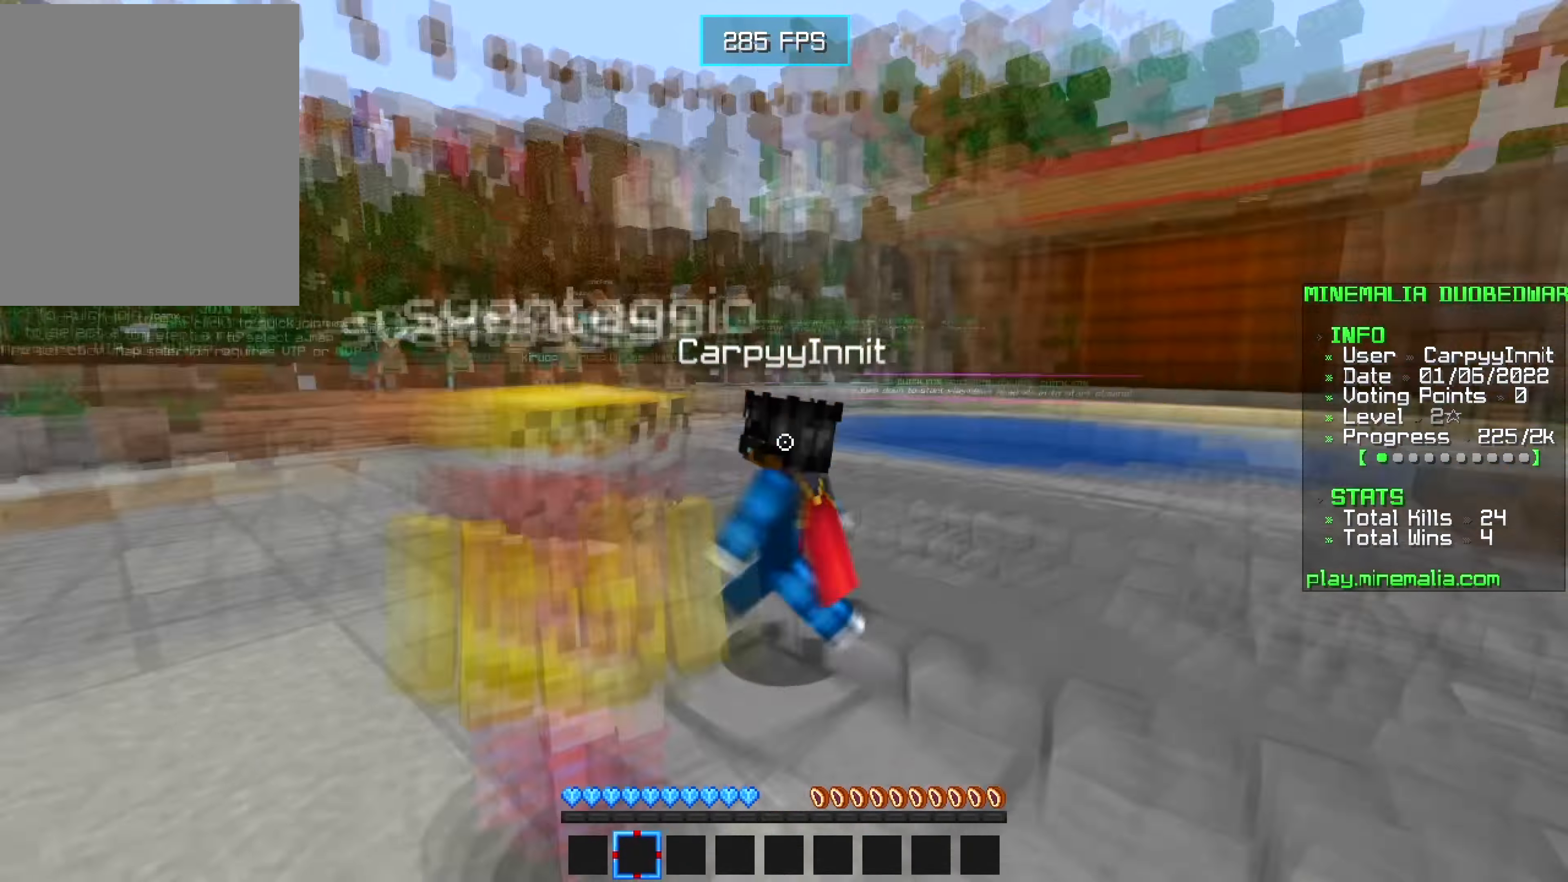
{"keys": [], "mouse": [], "events": [[50, "w", "up"]]}
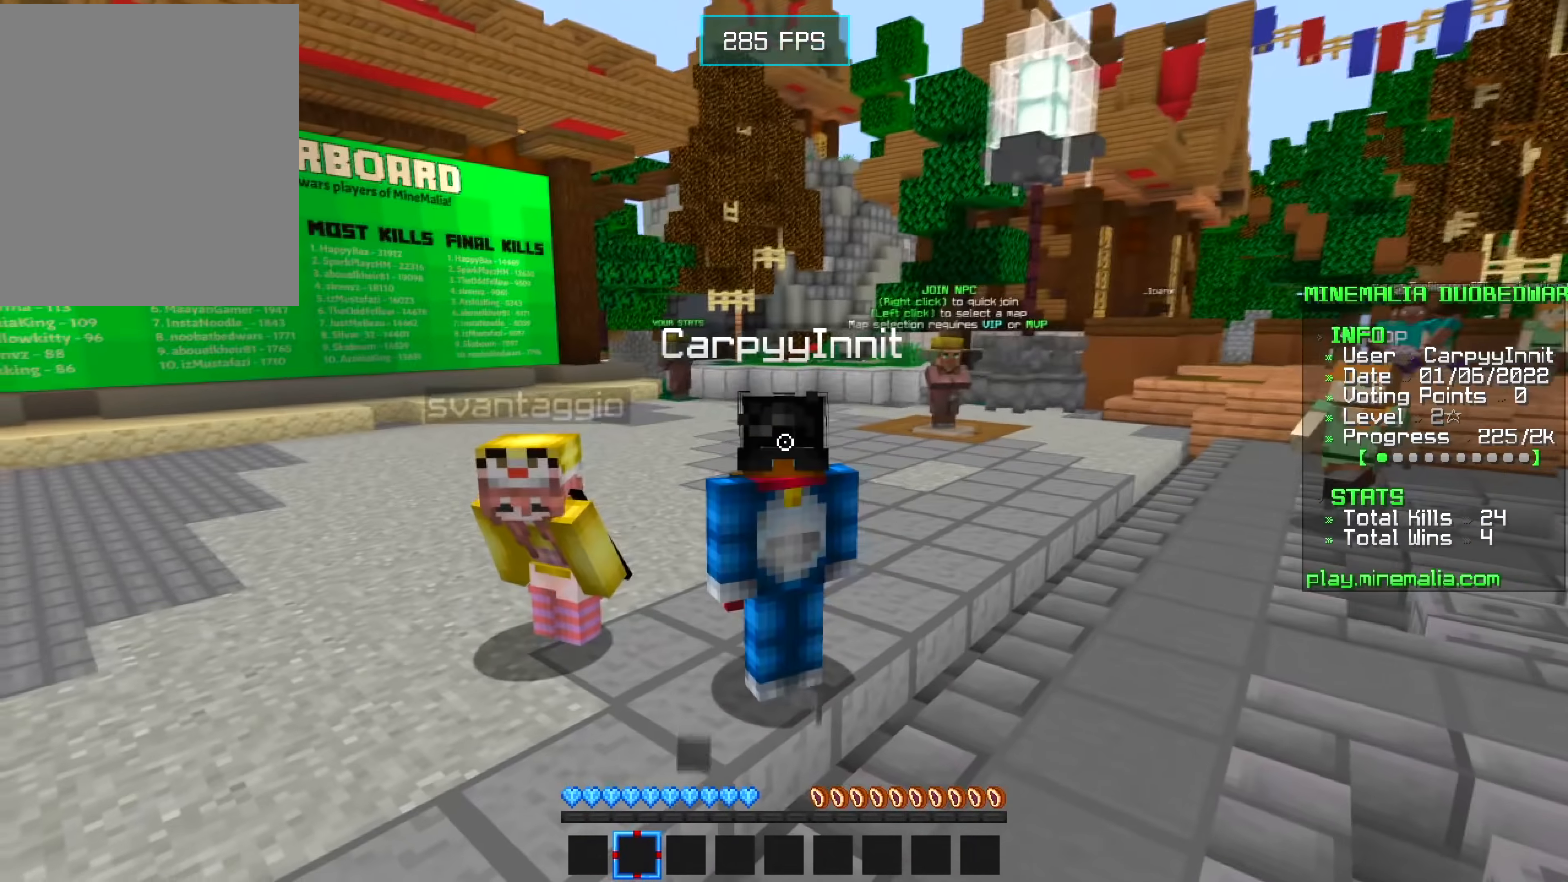
{"keys": ["d"], "mouse": [], "events": [[433, "d", "down"]]}
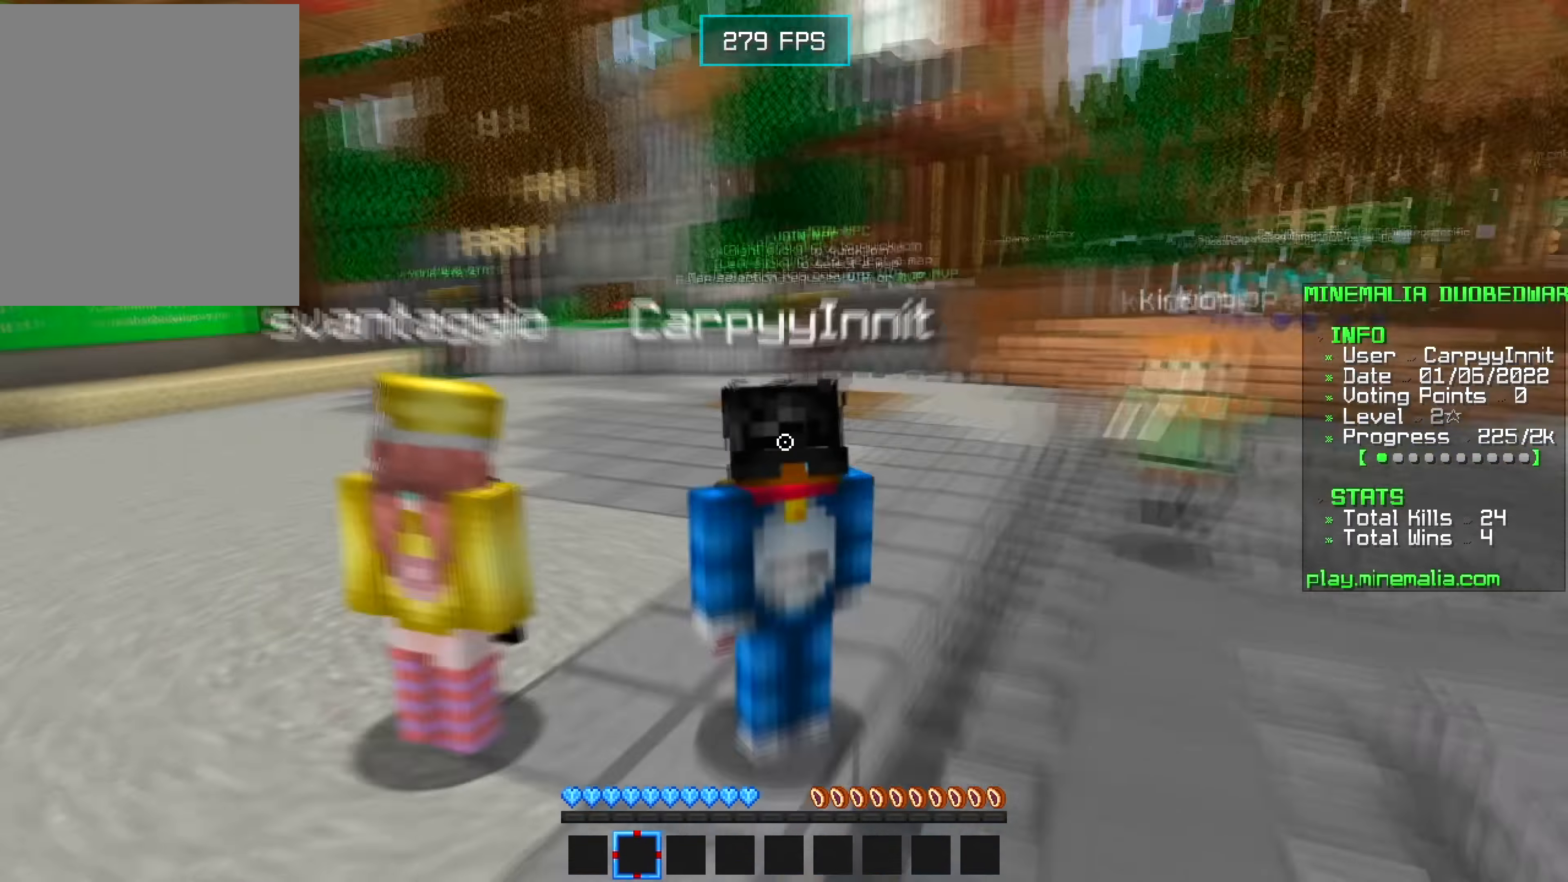
{"keys": ["a"], "mouse": [], "events": [[316, "d", "up"], [466, "a", "down"]]}
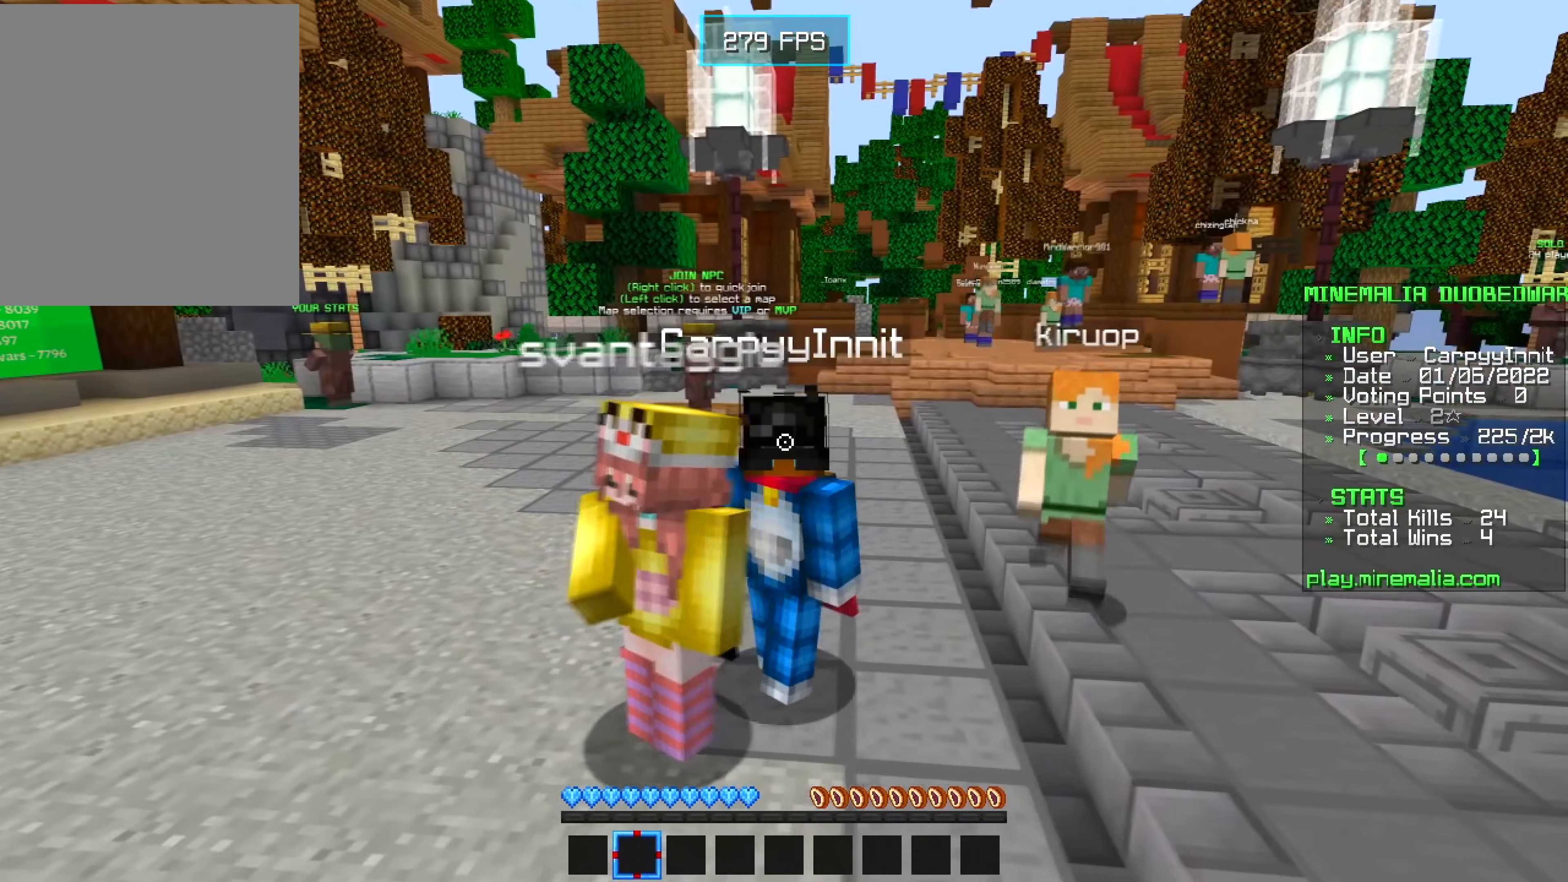
{"keys": [], "mouse": [], "events": [[83, "a", "up"], [300, "d", "down"], [466, "d", "up"]]}
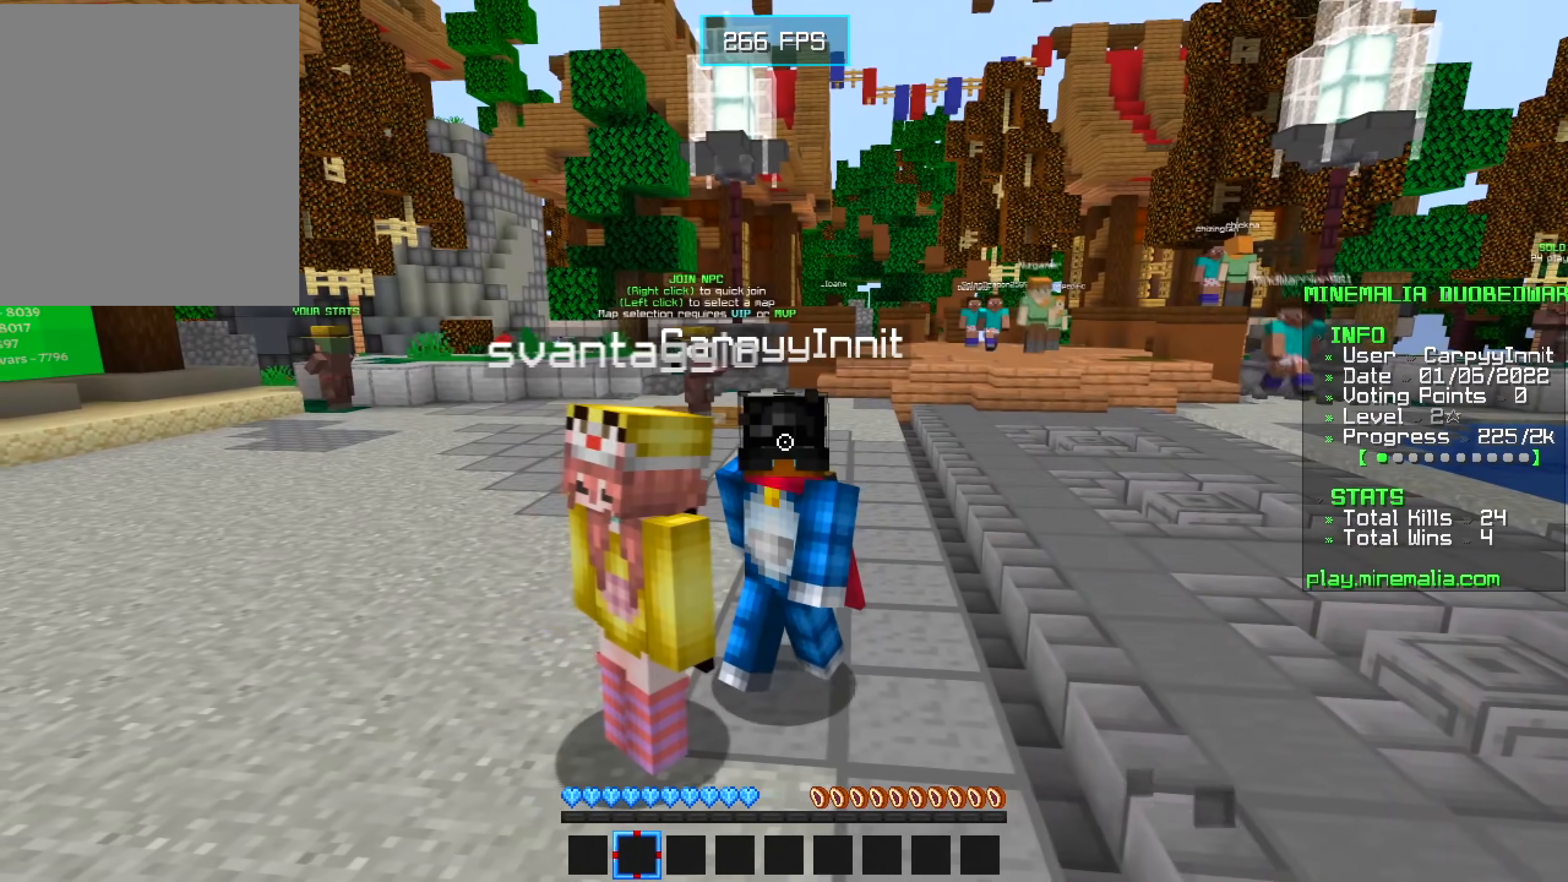
{"keys": [], "mouse": [], "events": [[316, "w", "down"], [450, "w", "up"]]}
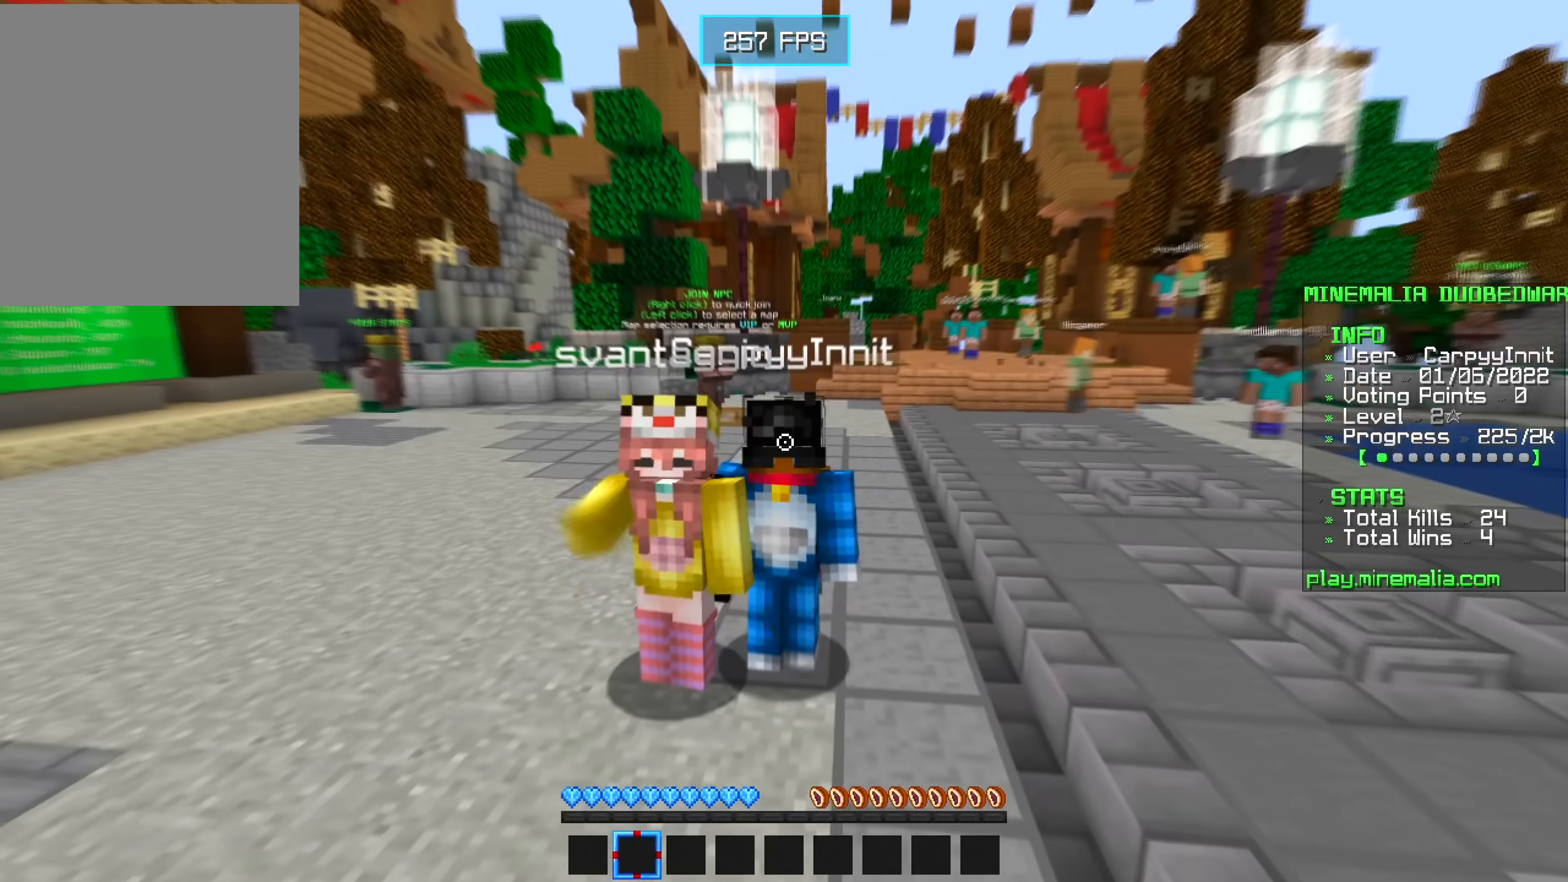
{"keys": [], "mouse": [], "events": []}
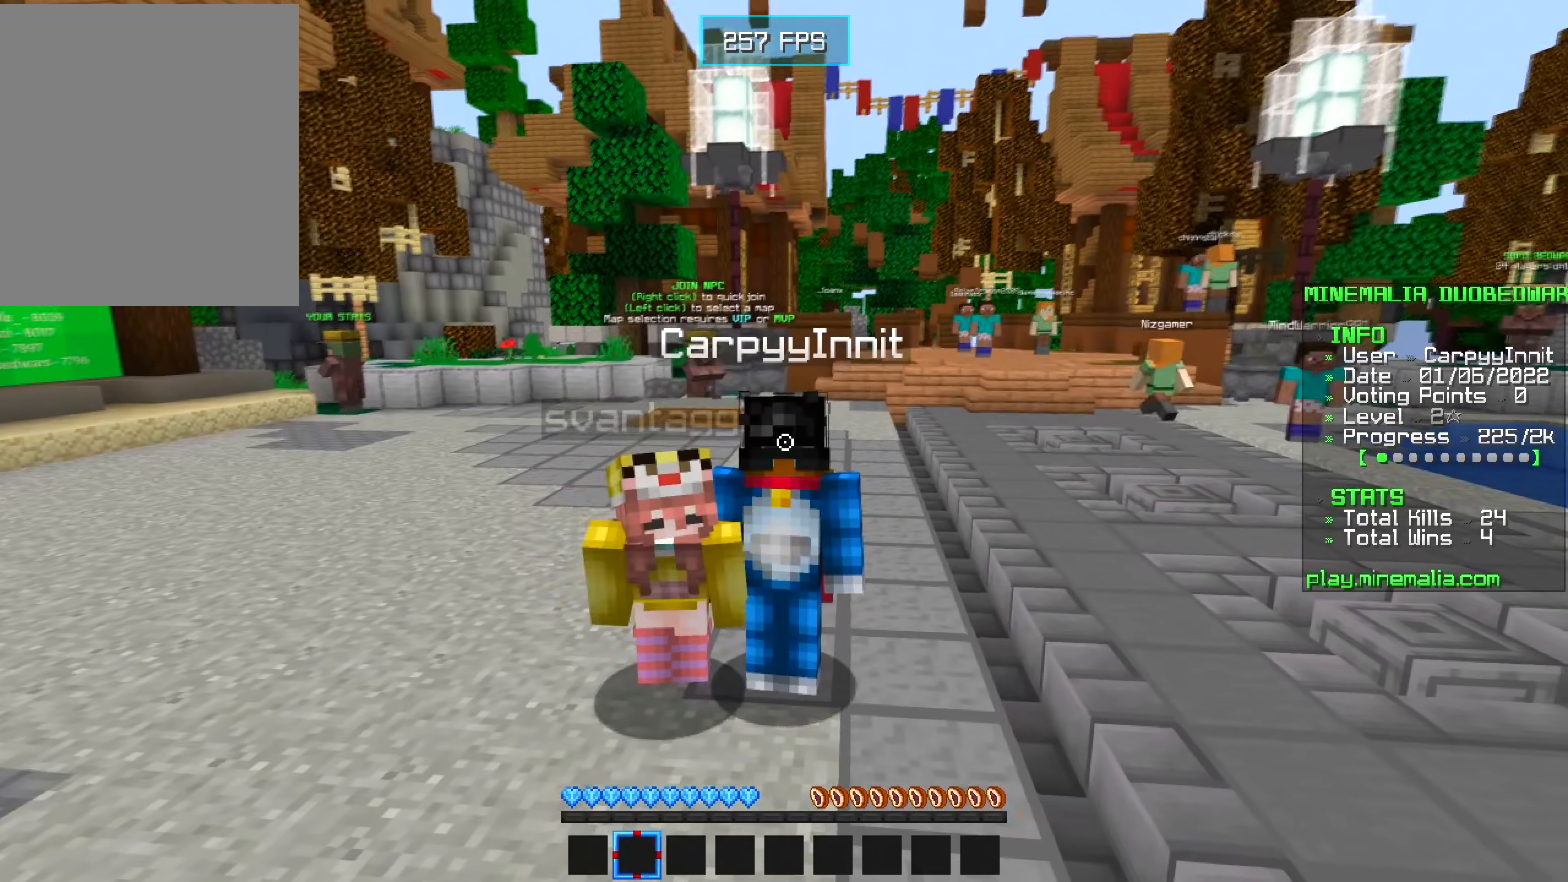
{"keys": ["w"], "mouse": [], "events": [[16, "a", "down"], [116, "a", "up"], [466, "w", "down"]]}
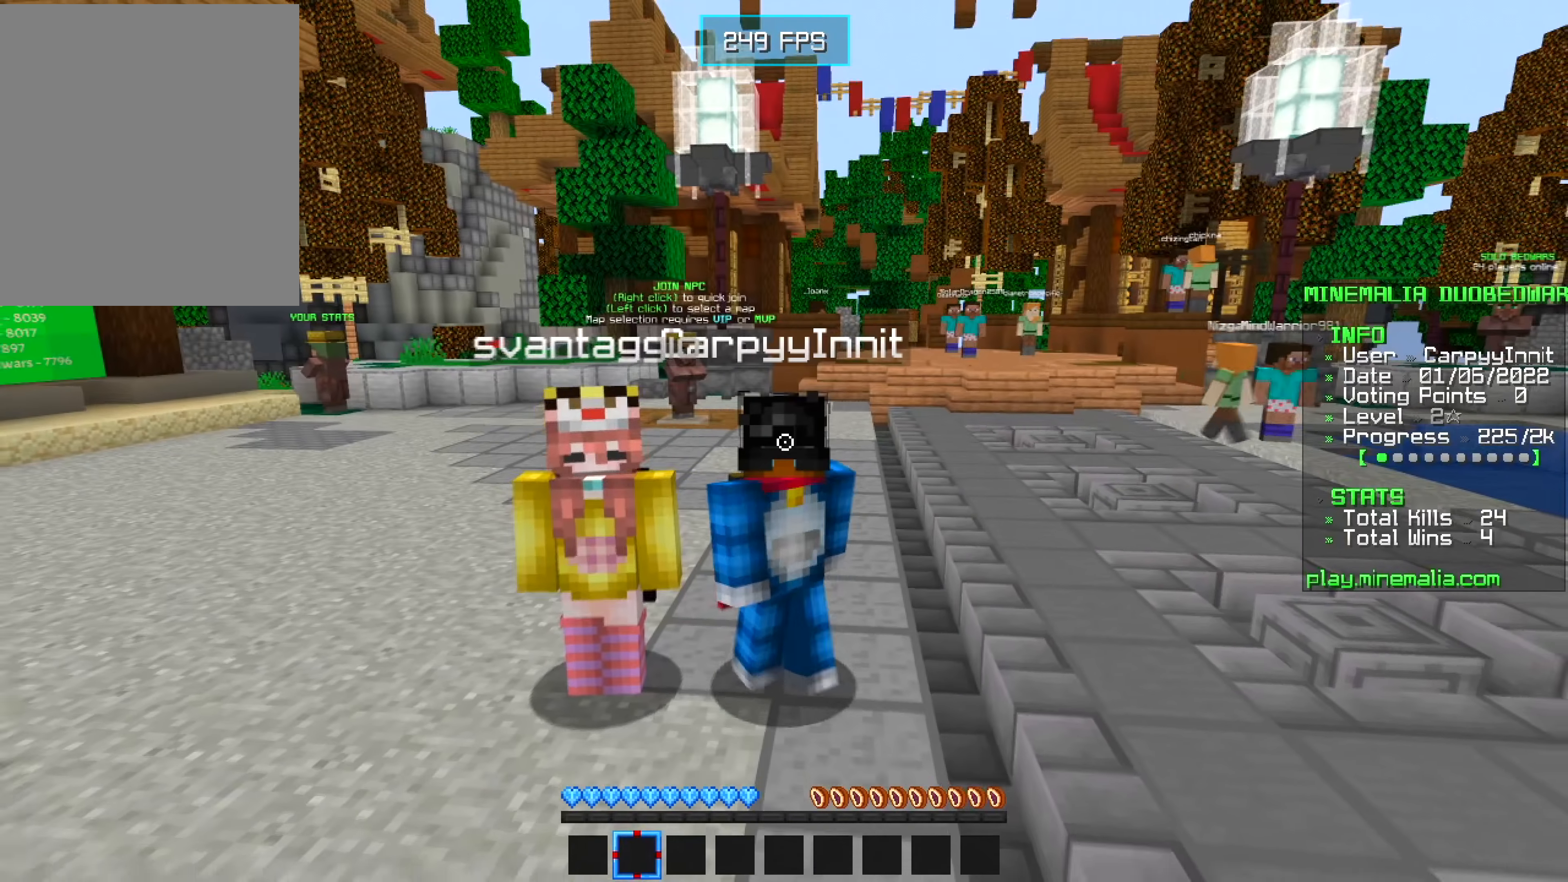
{"keys": [], "mouse": [], "events": [[83, "w", "up"]]}